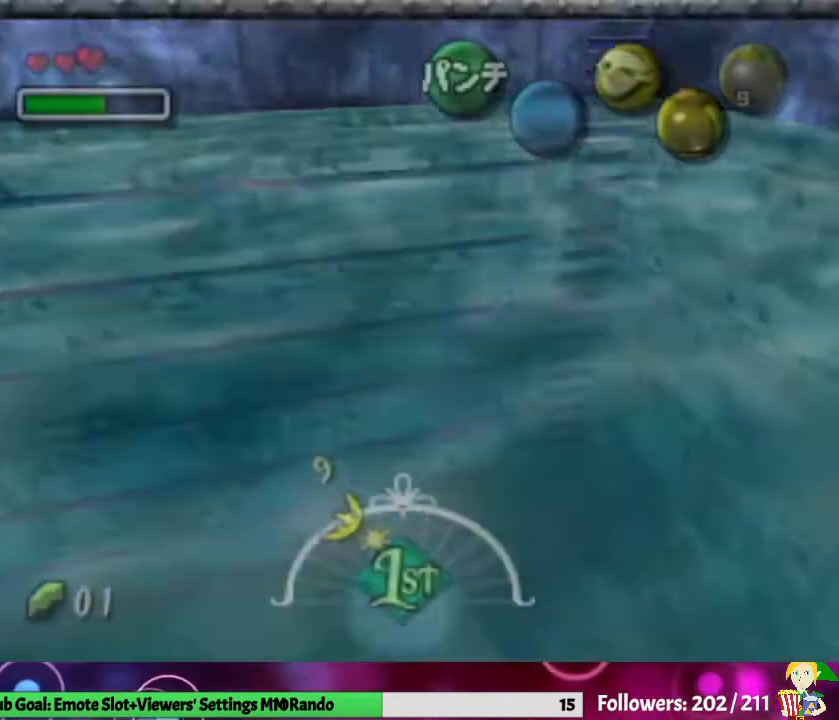
Gameplay with a controller (Nintendo layout); each line is a JSON object with the inputs held at the frame after it. "events" lists button and stick changes between this image and that frame as [ms after this image, input, new state], when the widget could be followed in between. Not read: L3 R1 R3.
{"buttons": [], "left_stick": "down-right", "right_stick": "center", "events": [[333, "left_stick", "down-right"]]}
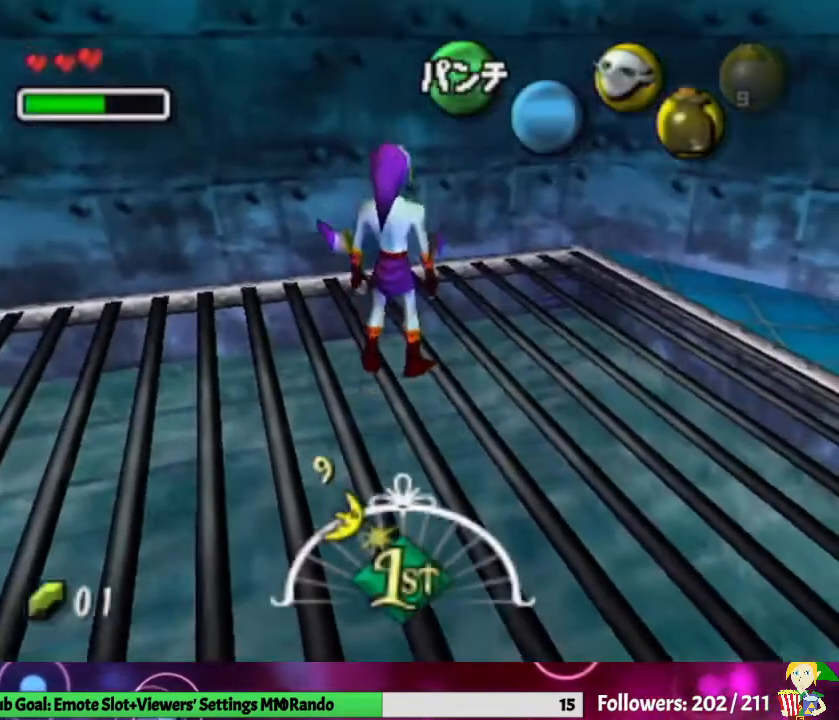
{"buttons": [], "left_stick": "up-right", "right_stick": "center", "events": [[200, "A", "down"], [333, "L1", "down"], [367, "A", "up"], [367, "left_stick", "right"], [467, "left_stick", "up-right"], [500, "L1", "up"]]}
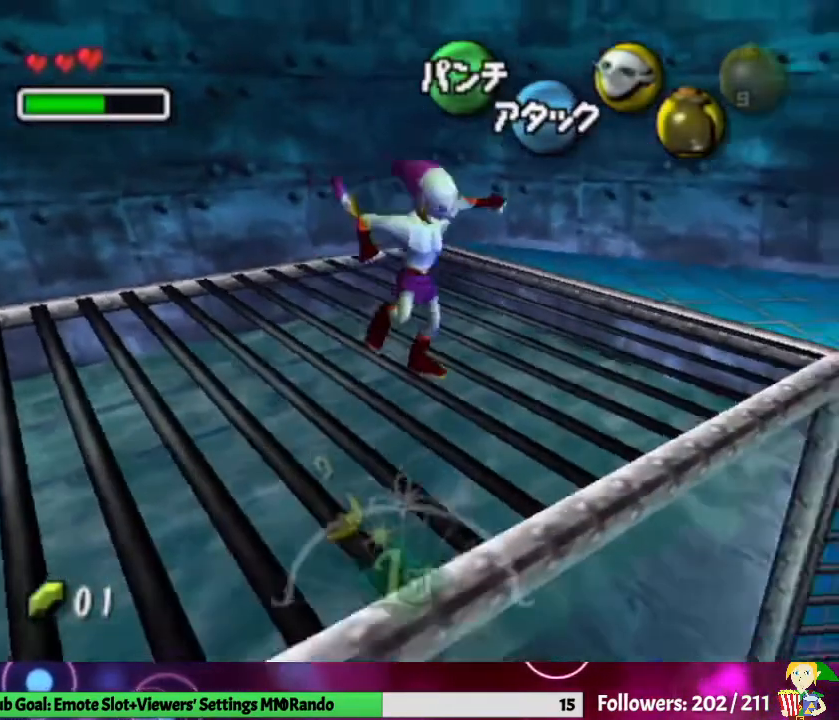
{"buttons": [], "left_stick": "up", "right_stick": "center", "events": [[100, "left_stick", "up"]]}
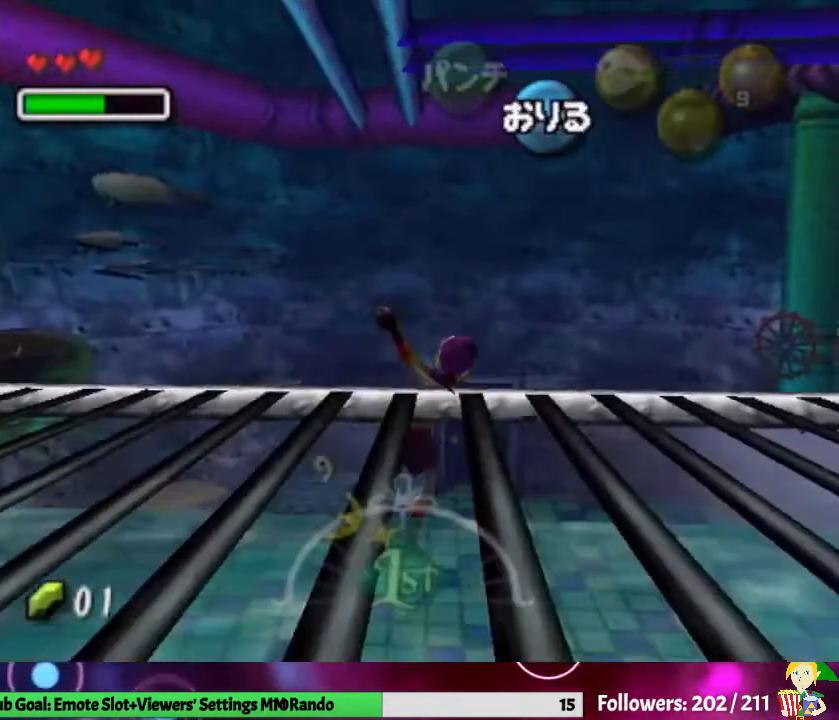
{"buttons": ["A"], "left_stick": "center", "right_stick": "center", "events": [[133, "A", "down"], [233, "left_stick", "center"]]}
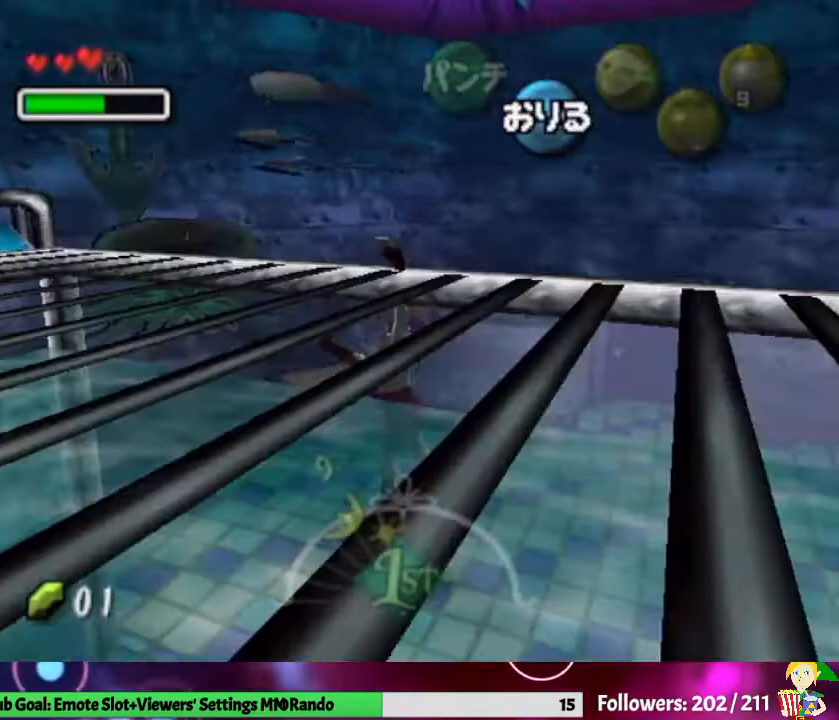
{"buttons": [], "left_stick": "center", "right_stick": "center", "events": [[167, "A", "up"]]}
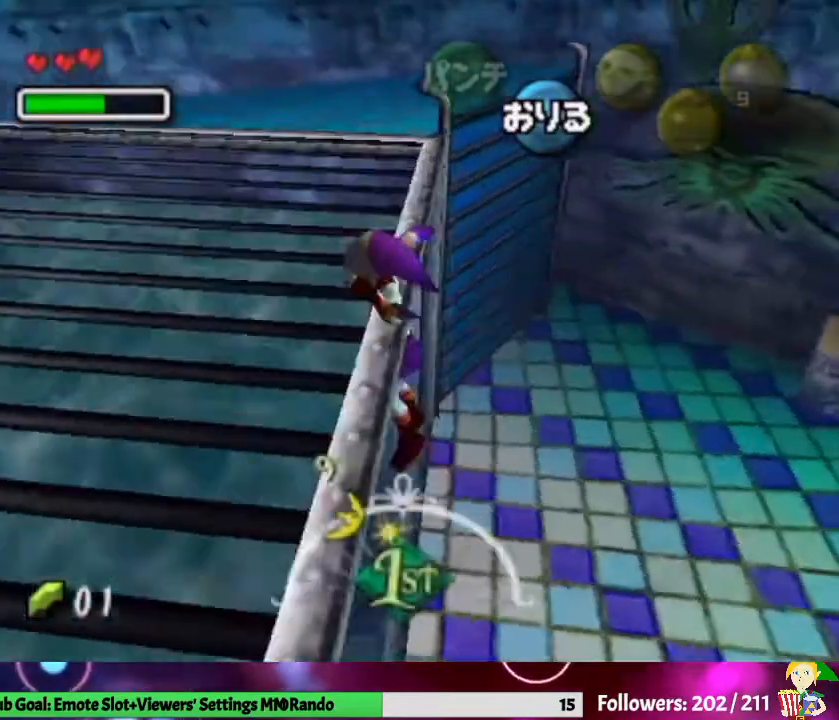
{"buttons": [], "left_stick": "center", "right_stick": "center", "events": []}
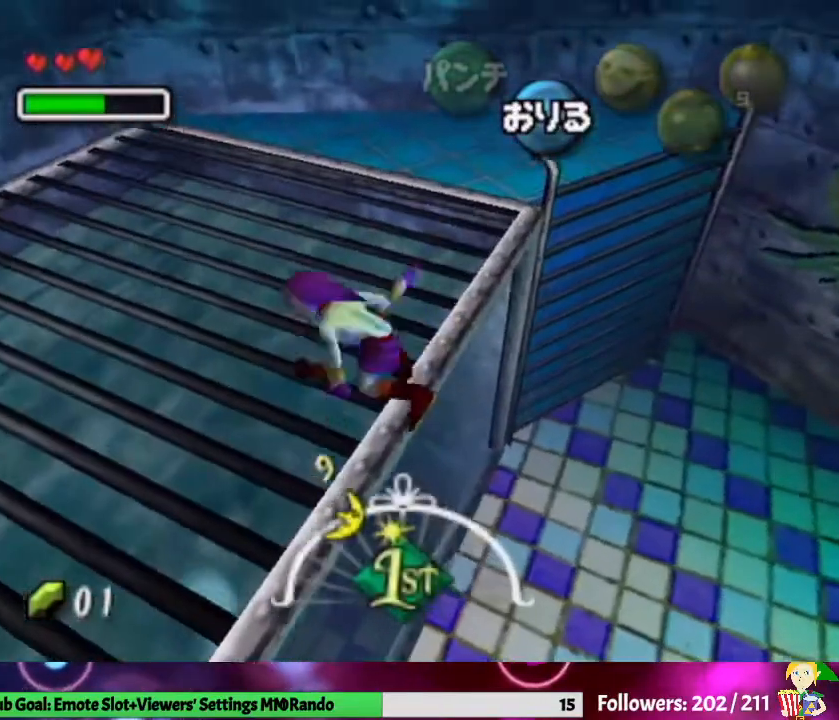
{"buttons": ["A"], "left_stick": "down-right", "right_stick": "center", "events": [[100, "left_stick", "down-right"], [267, "A", "down"]]}
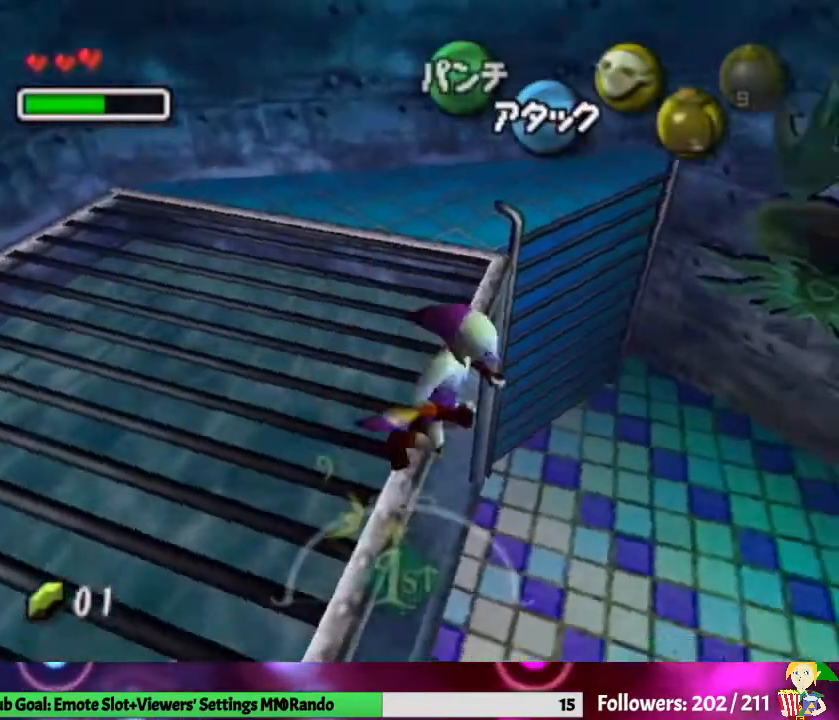
{"buttons": ["L1"], "left_stick": "center", "right_stick": "center", "events": [[233, "left_stick", "right"], [300, "A", "up"], [300, "L1", "down"], [333, "left_stick", "up-right"], [433, "left_stick", "center"]]}
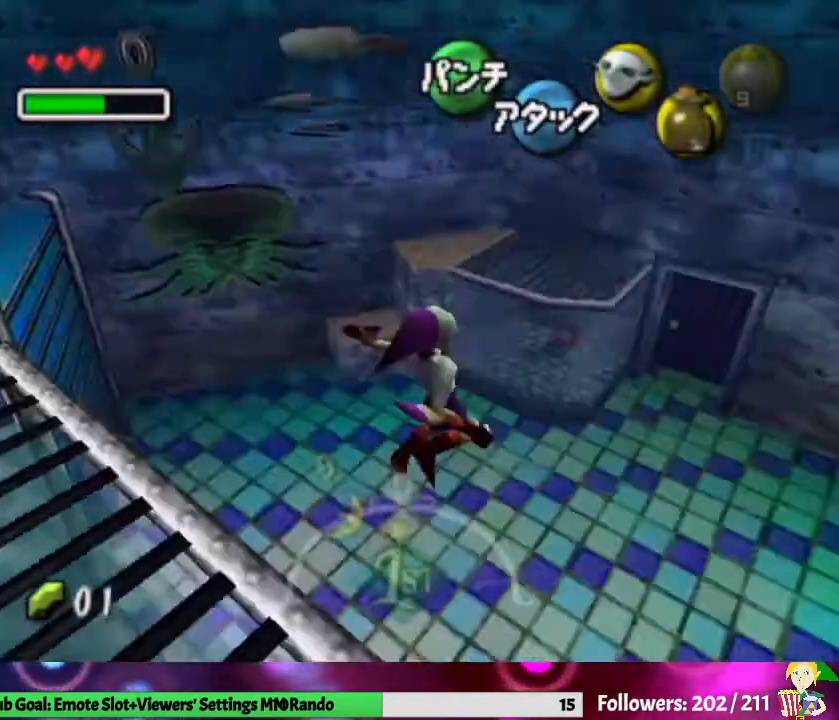
{"buttons": [], "left_stick": "up", "right_stick": "center", "events": [[33, "L1", "up"], [167, "left_stick", "up"]]}
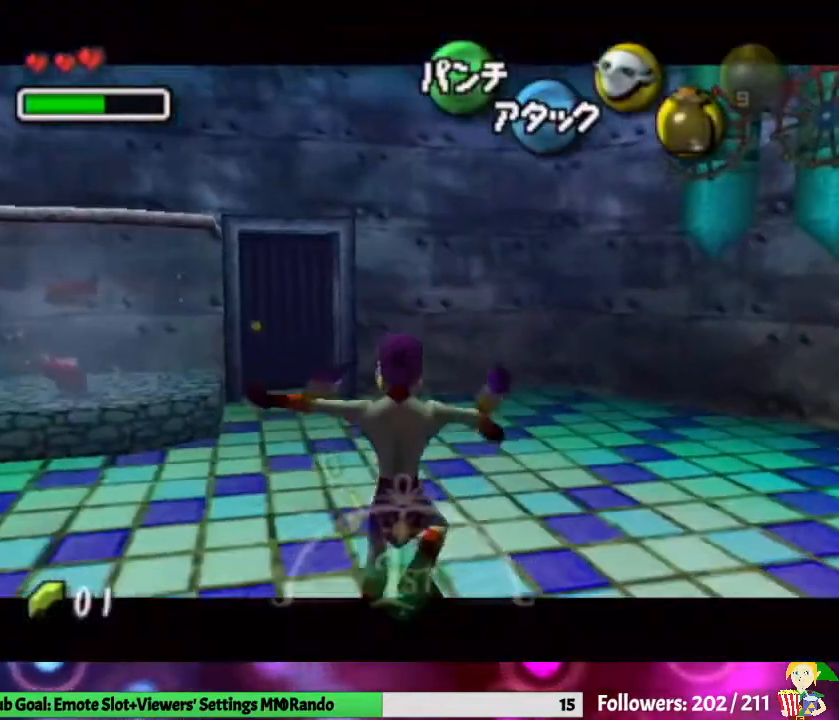
{"buttons": [], "left_stick": "up-left", "right_stick": "center", "events": [[333, "left_stick", "up-left"]]}
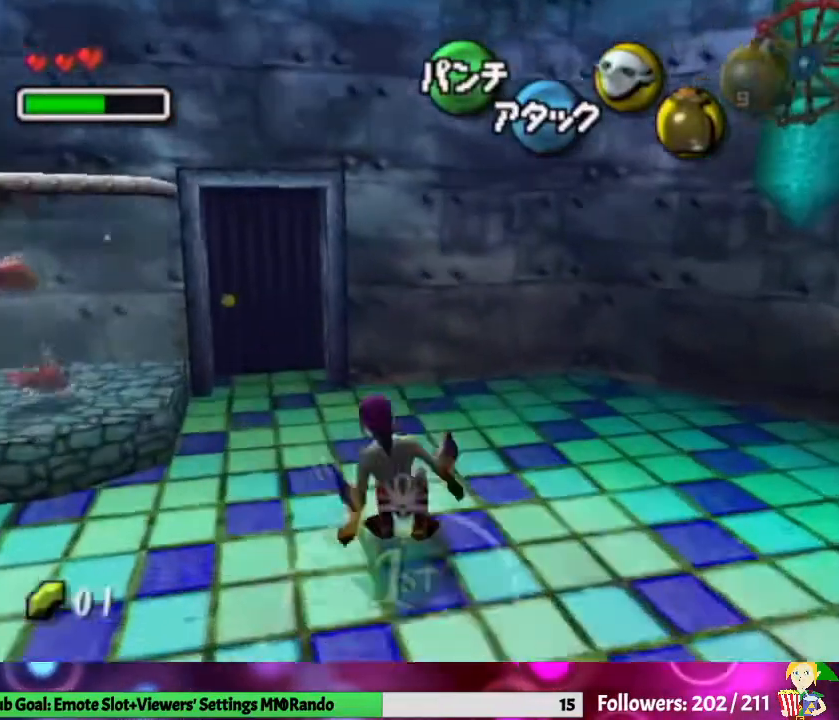
{"buttons": [], "left_stick": "up", "right_stick": "center", "events": [[300, "left_stick", "up"]]}
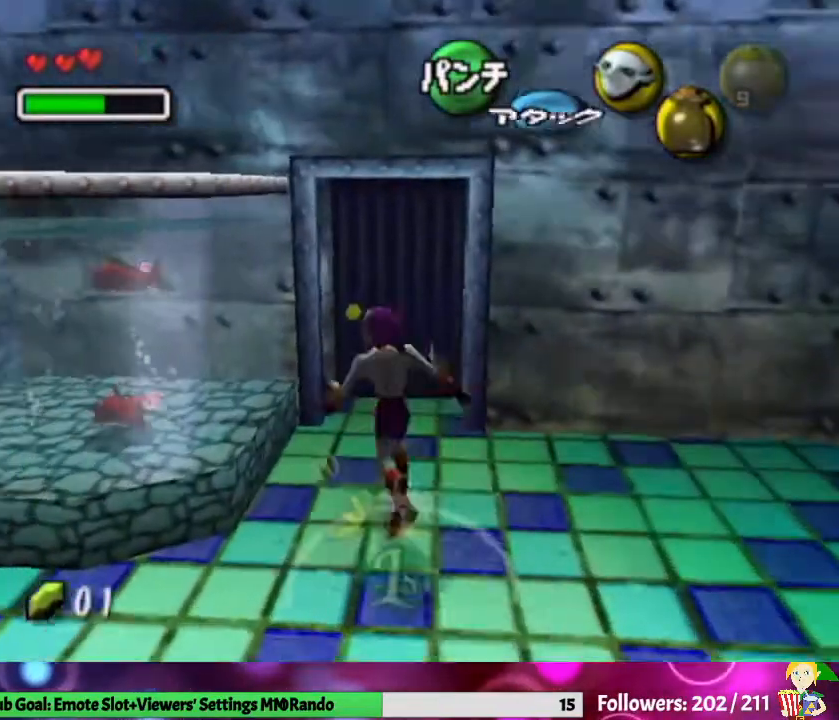
{"buttons": [], "left_stick": "center", "right_stick": "center", "events": [[267, "A", "down"], [400, "A", "up"], [400, "left_stick", "center"]]}
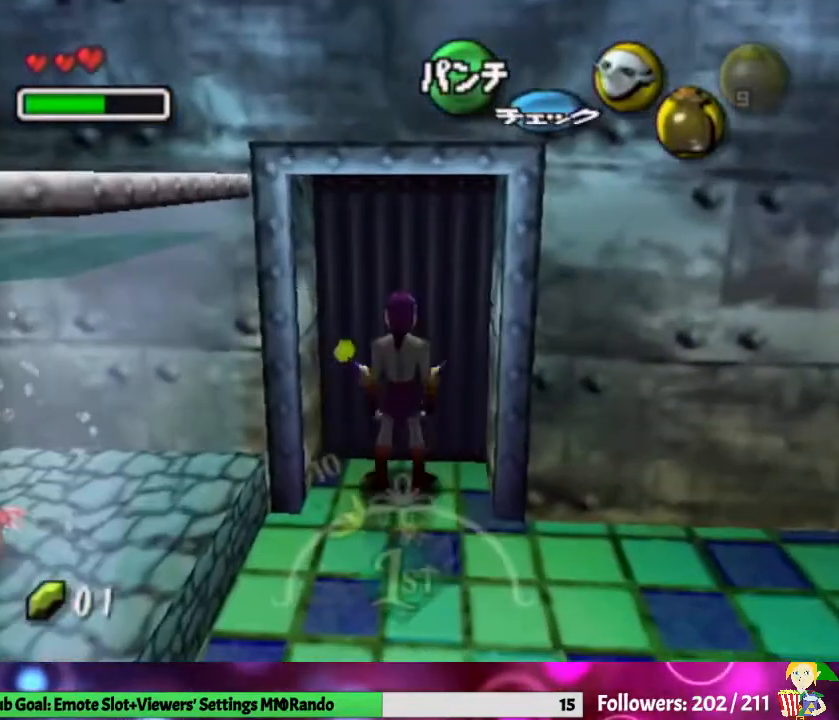
{"buttons": [], "left_stick": "center", "right_stick": "center", "events": []}
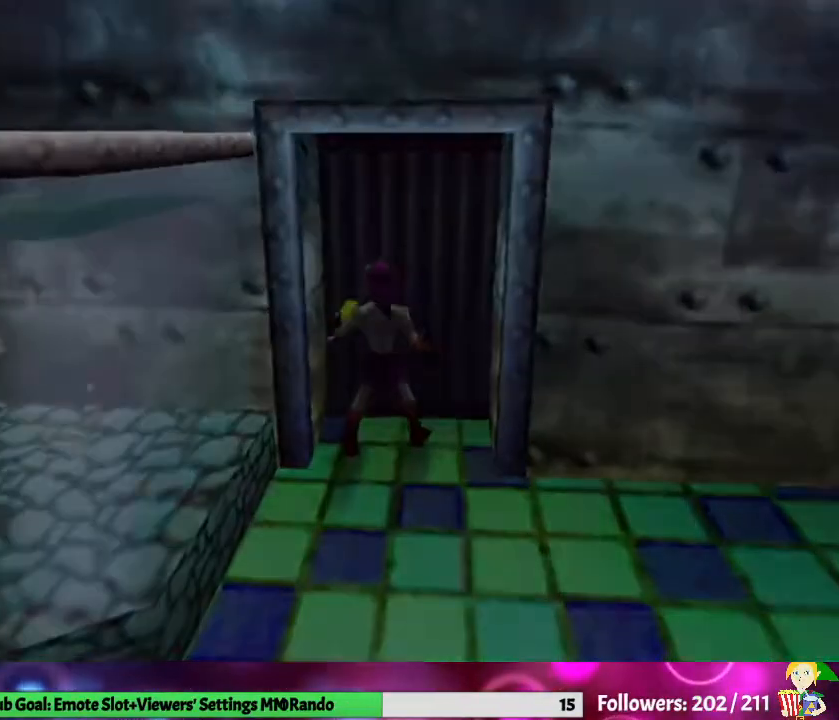
{"buttons": [], "left_stick": "center", "right_stick": "center", "events": []}
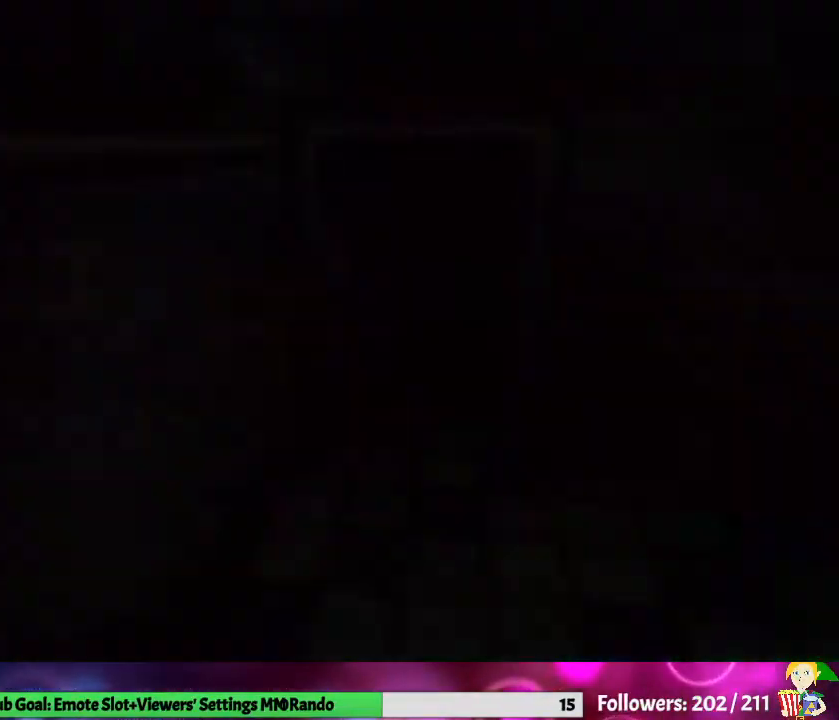
{"buttons": [], "left_stick": "center", "right_stick": "center", "events": []}
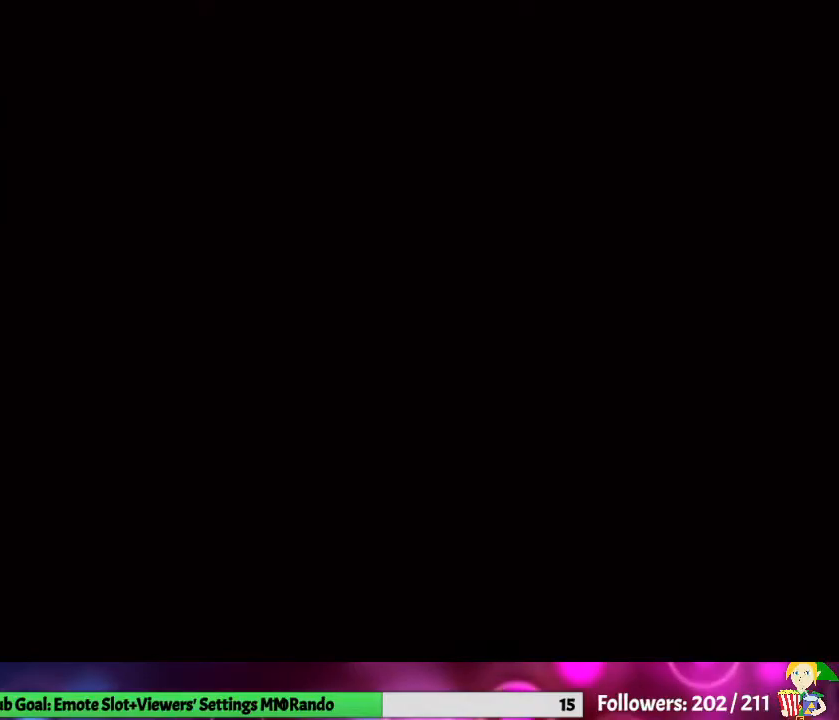
{"buttons": [], "left_stick": "center", "right_stick": "center", "events": []}
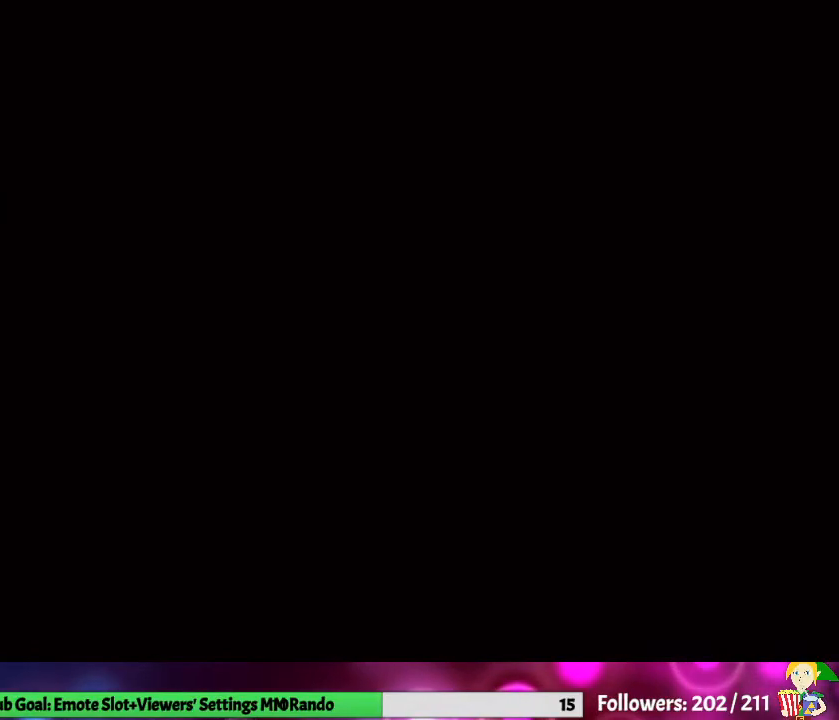
{"buttons": [], "left_stick": "up", "right_stick": "center", "events": [[433, "left_stick", "up"]]}
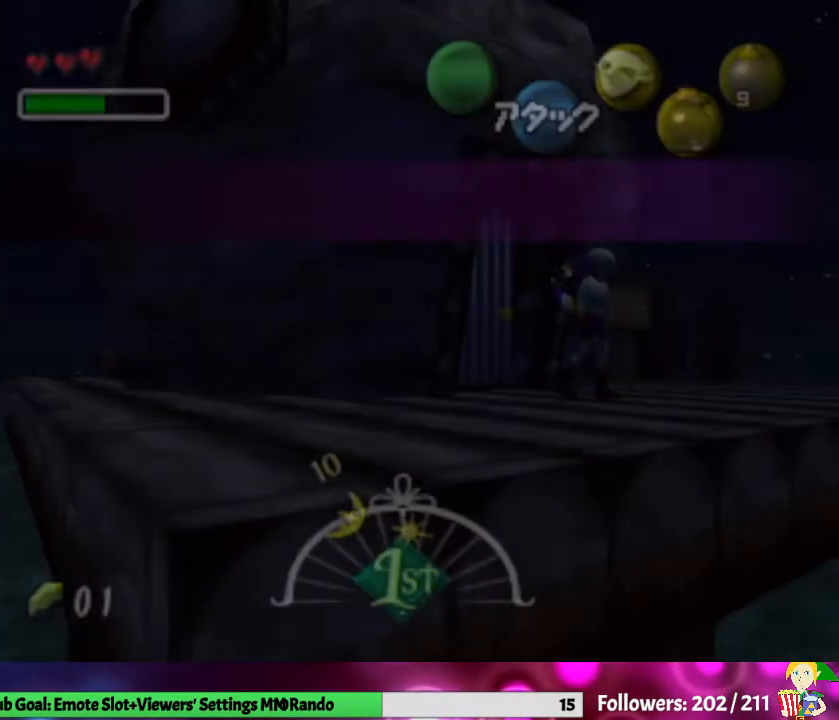
{"buttons": [], "left_stick": "up-right", "right_stick": "center", "events": [[200, "left_stick", "up-right"]]}
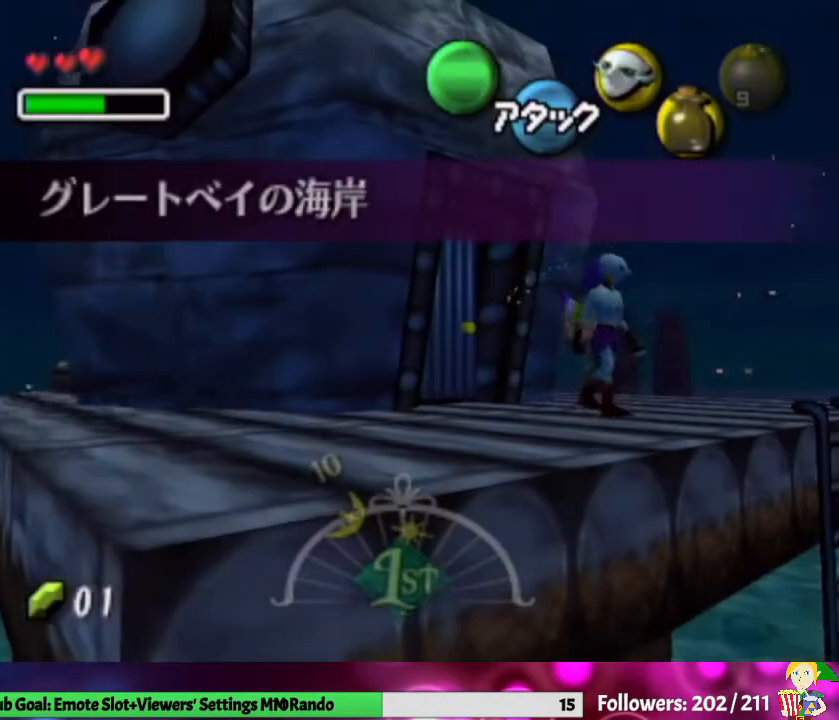
{"buttons": [], "left_stick": "up", "right_stick": "center", "events": [[467, "left_stick", "up"]]}
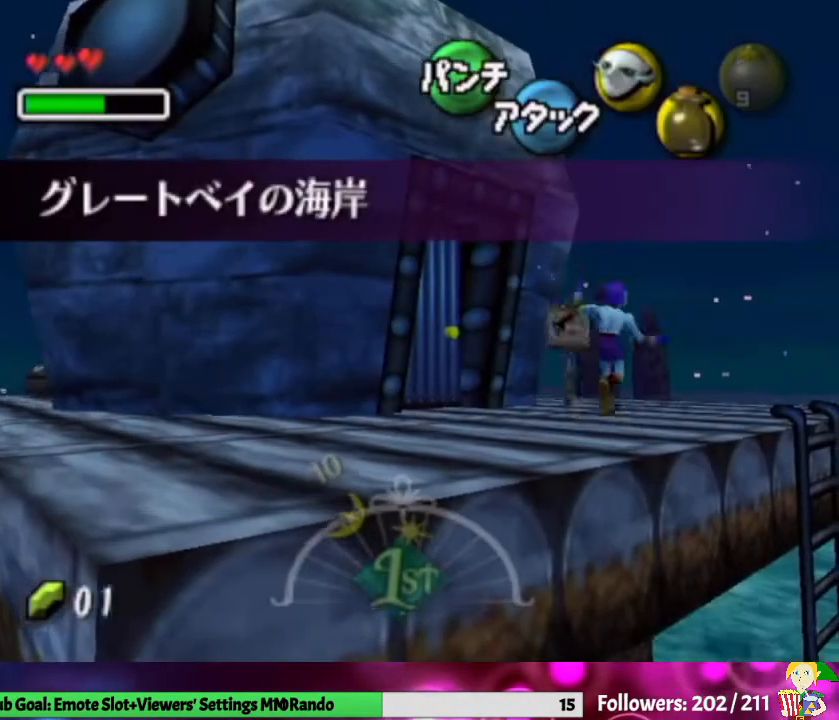
{"buttons": [], "left_stick": "up", "right_stick": "center", "events": [[100, "A", "down"], [233, "A", "up"]]}
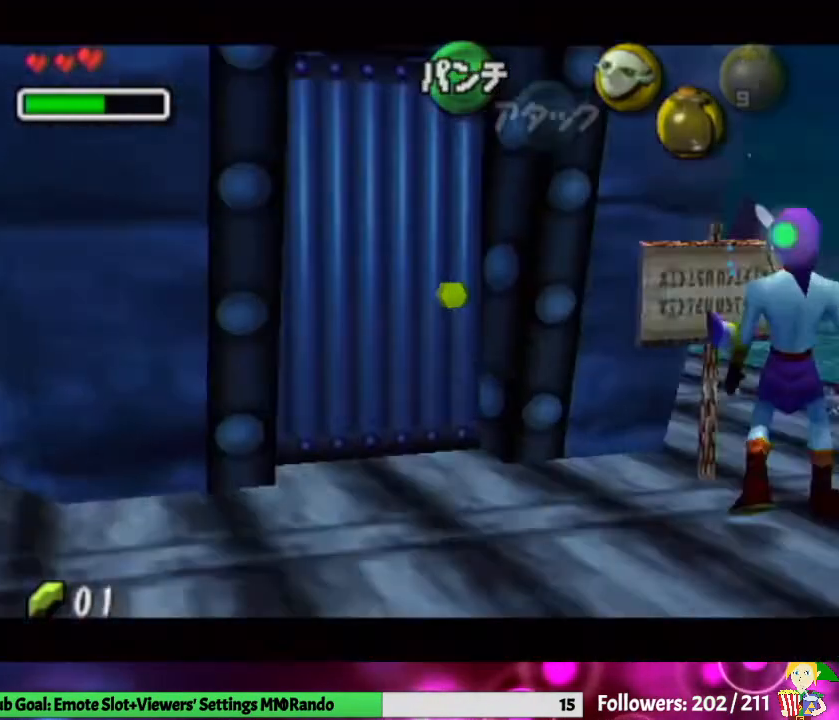
{"buttons": [], "left_stick": "down-right", "right_stick": "center", "events": [[100, "left_stick", "center"], [367, "B", "down"], [433, "left_stick", "down-right"], [467, "B", "up"]]}
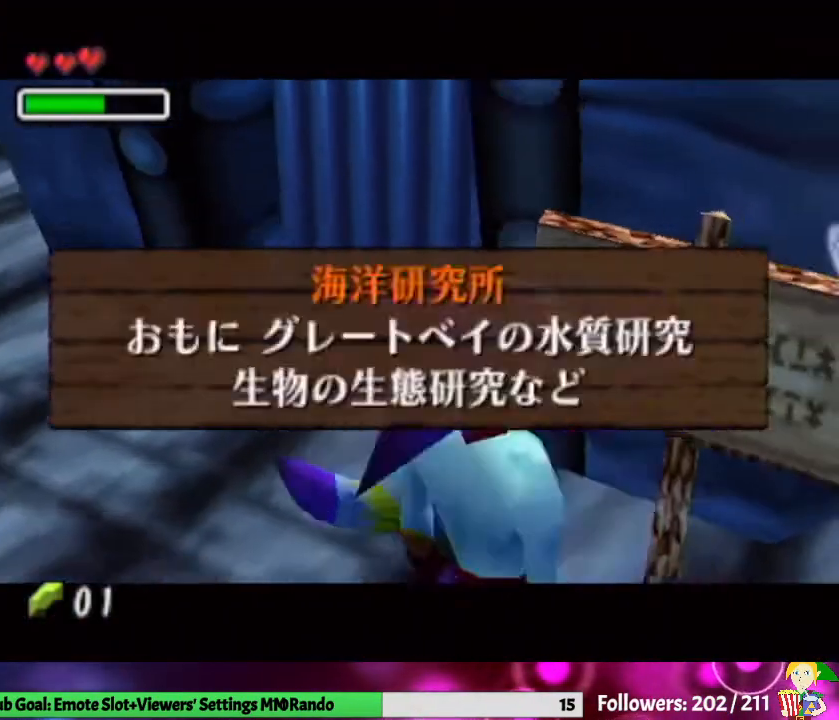
{"buttons": [], "left_stick": "right", "right_stick": "center", "events": [[433, "left_stick", "right"]]}
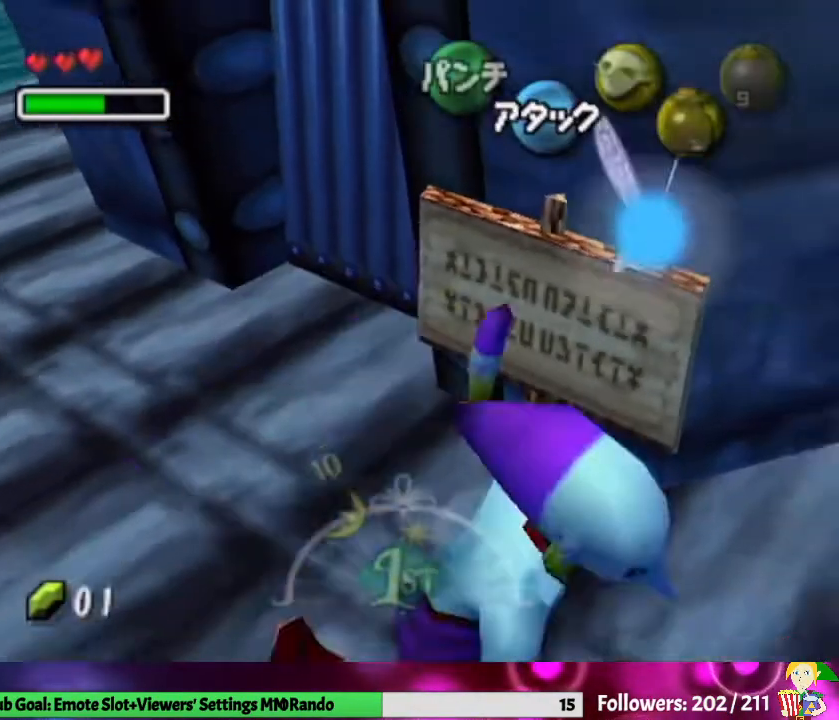
{"buttons": [], "left_stick": "up-right", "right_stick": "center", "events": [[33, "left_stick", "up-right"]]}
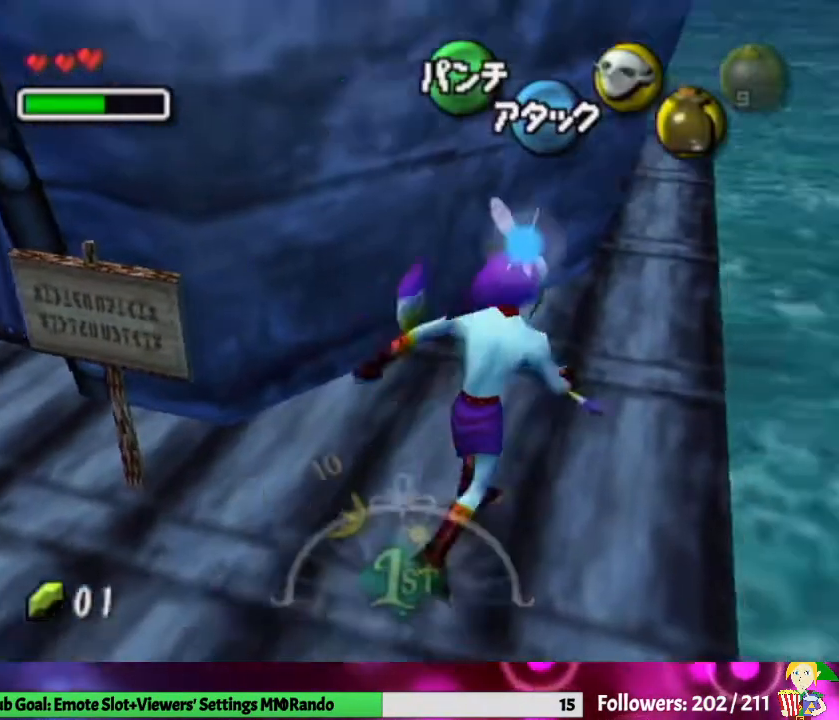
{"buttons": [], "left_stick": "up-left", "right_stick": "center", "events": [[67, "left_stick", "up"], [300, "left_stick", "up-left"]]}
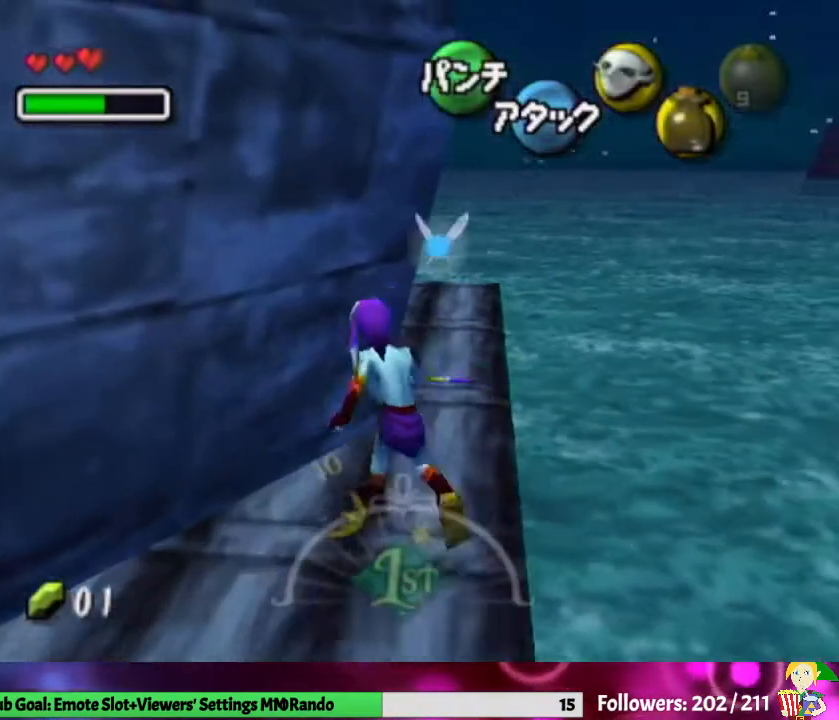
{"buttons": ["L1"], "left_stick": "center", "right_stick": "center", "events": [[133, "L1", "down"], [200, "left_stick", "center"]]}
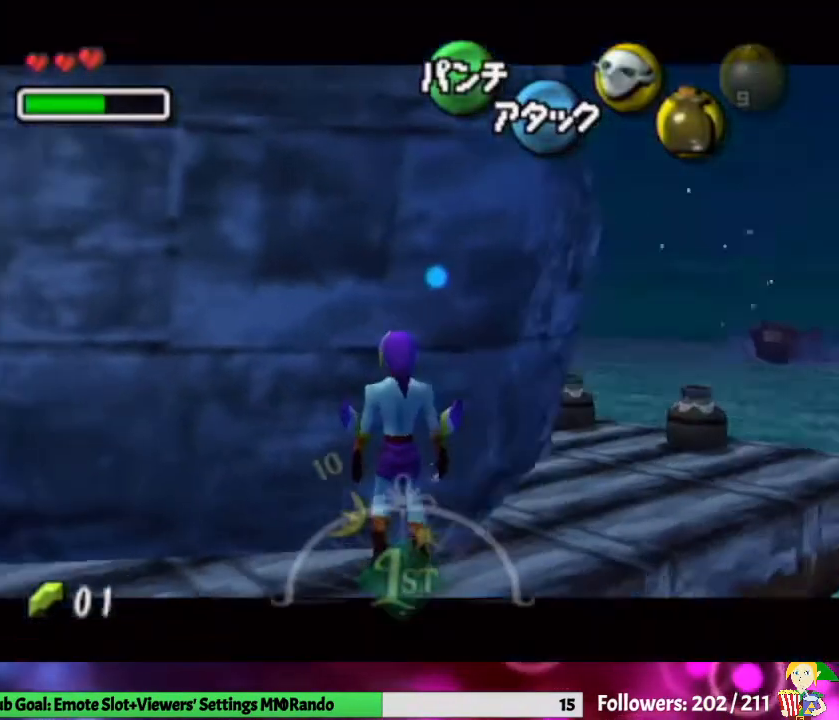
{"buttons": ["L1"], "left_stick": "right", "right_stick": "center", "events": [[33, "left_stick", "right"]]}
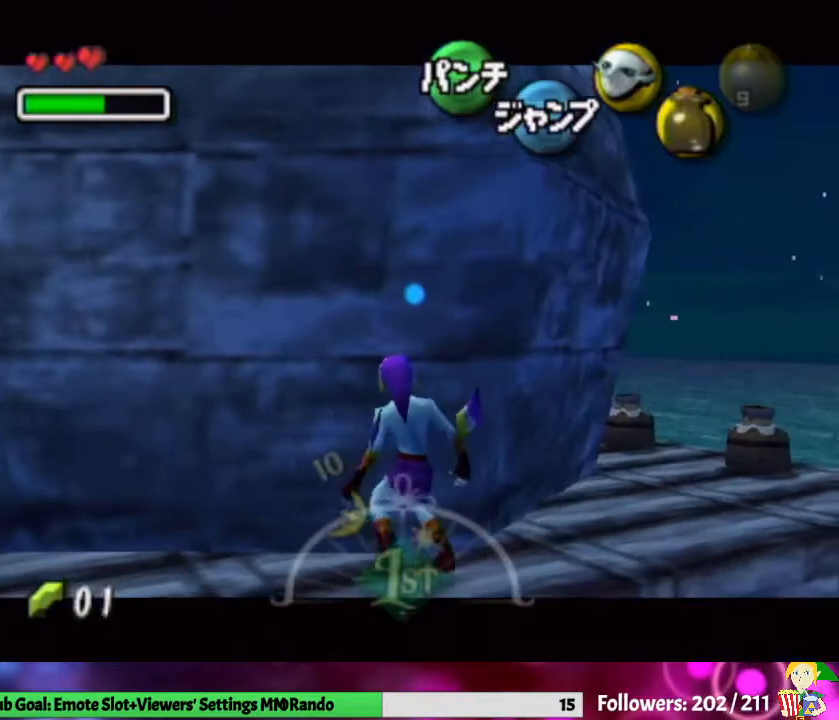
{"buttons": ["B", "L1"], "left_stick": "center", "right_stick": "center", "events": [[33, "A", "down"], [167, "A", "up"], [200, "left_stick", "center"], [500, "B", "down"]]}
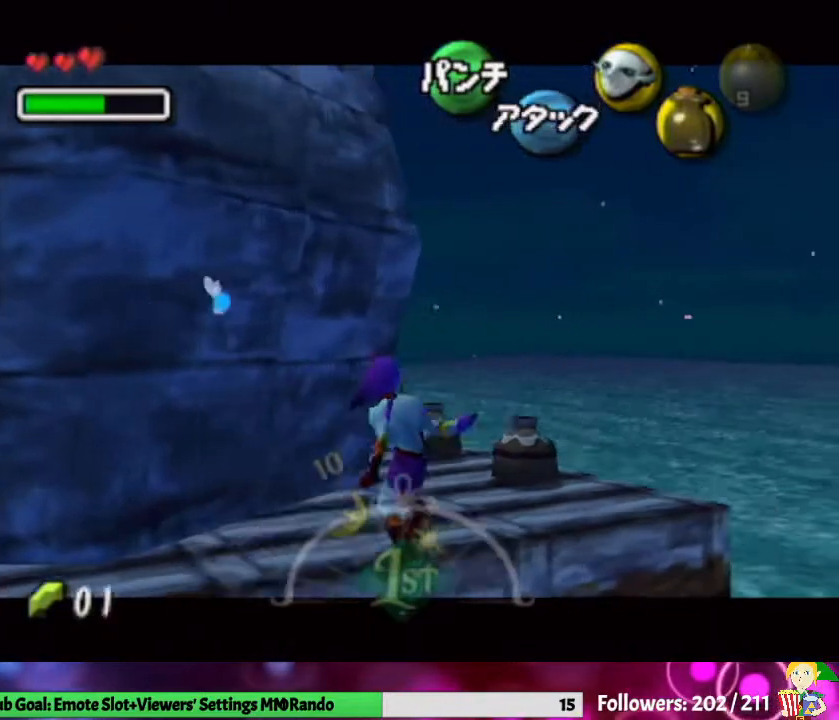
{"buttons": ["B", "L1"], "left_stick": "center", "right_stick": "center", "events": [[100, "B", "up"], [167, "B", "down"], [300, "B", "up"], [367, "B", "down"], [467, "B", "up"], [500, "B", "down"]]}
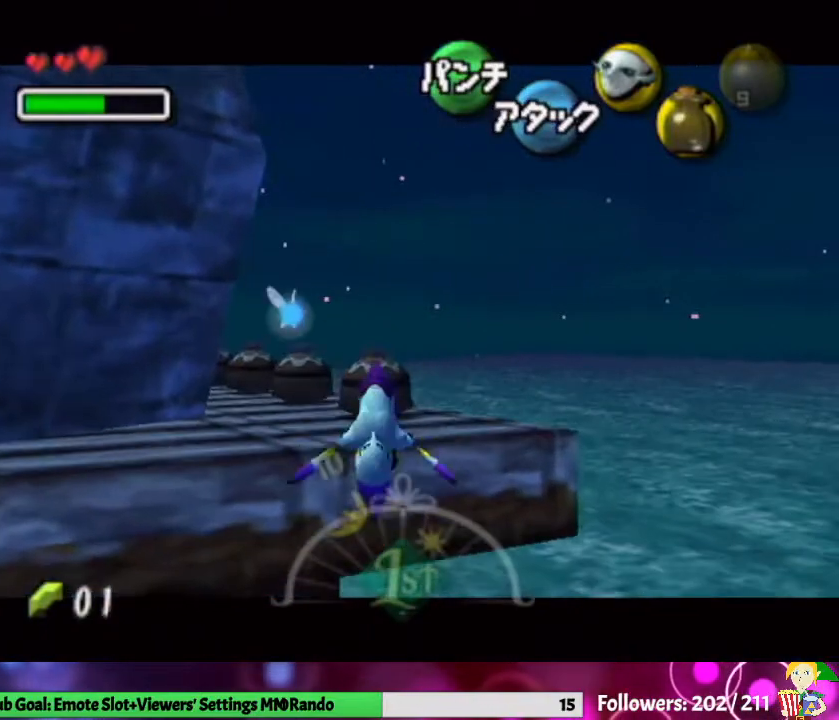
{"buttons": ["L1"], "left_stick": "up", "right_stick": "center", "events": [[100, "B", "up"], [167, "B", "down"], [200, "left_stick", "up"], [267, "B", "up"]]}